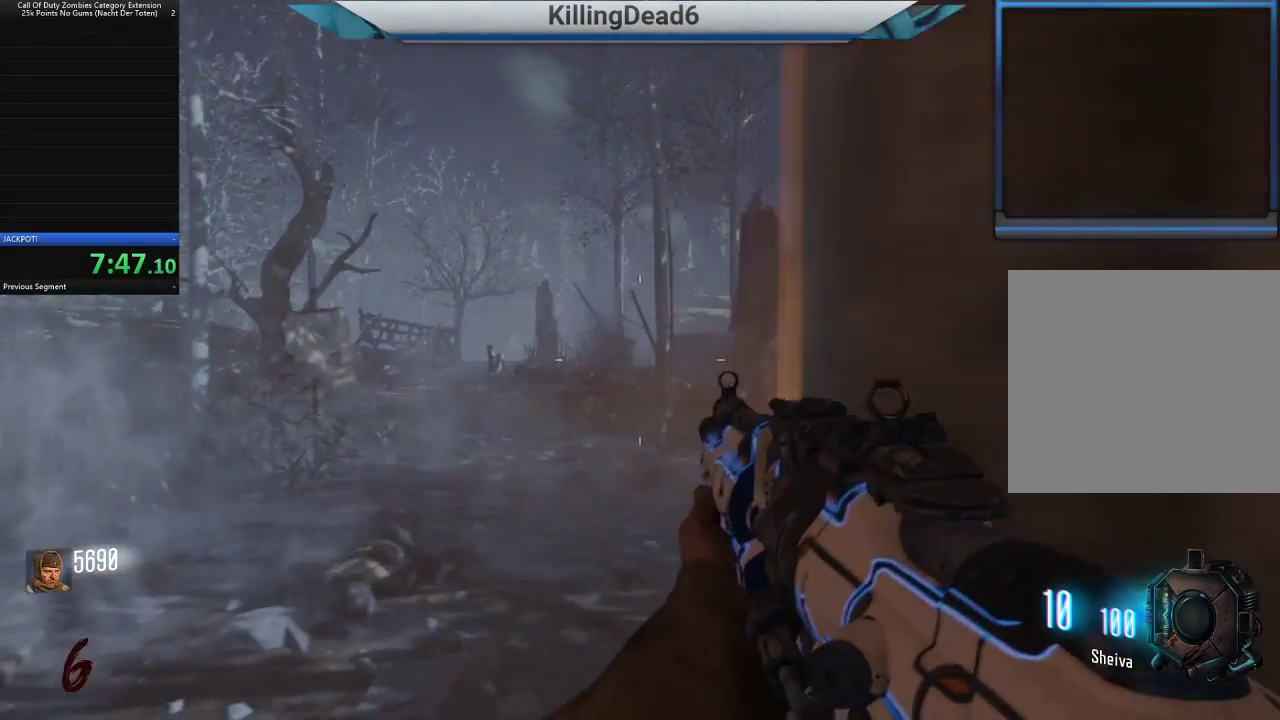
Gameplay with a controller (PlayStation layout); each line is a JSON object with the inputs held at the frame after it. "button_events" lists button changes between this image and that frame as [ms after this image, input, new state], when the widget could be followed in between (sticks are given only as held states).
{"buttons": ["L2"], "left_stick": "up-left", "right_stick": "center", "button_events": [[350, "L2", "down"]]}
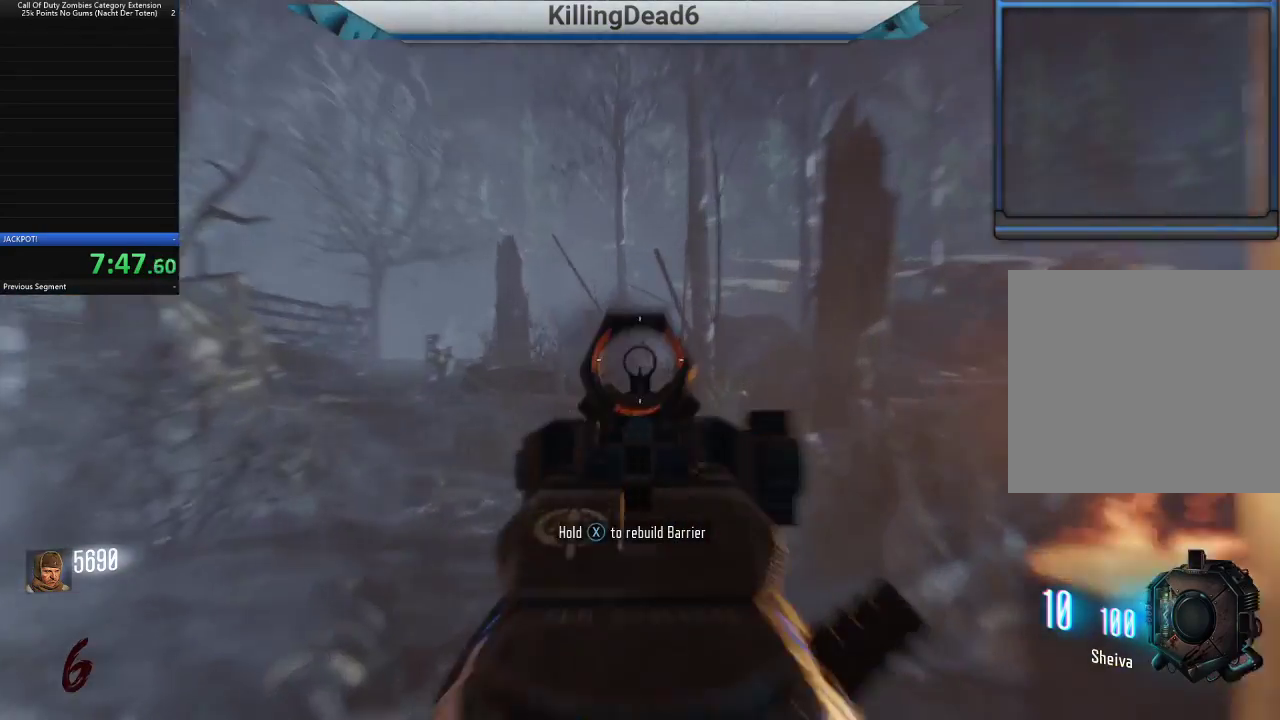
{"buttons": ["L2", "R2"], "left_stick": "center", "right_stick": "down-left", "button_events": [[467, "R2", "down"]]}
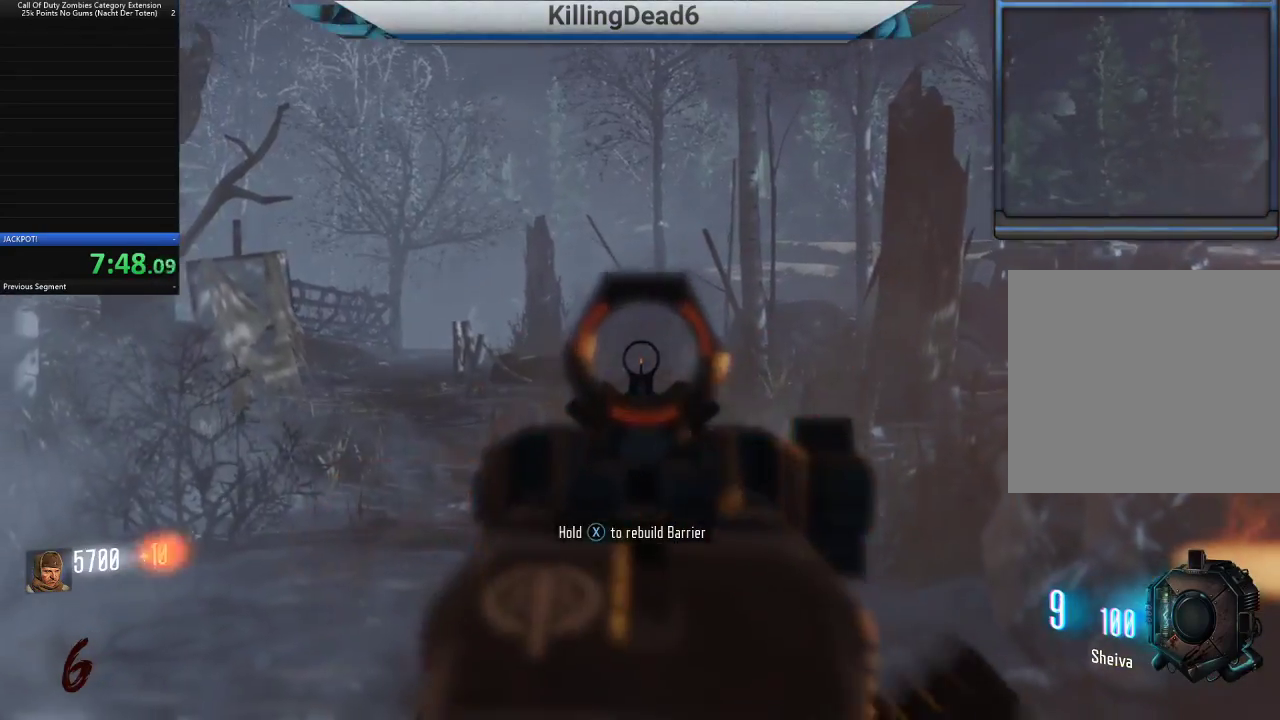
{"buttons": ["L2"], "left_stick": "center", "right_stick": "center", "button_events": [[17, "R2", "up"]]}
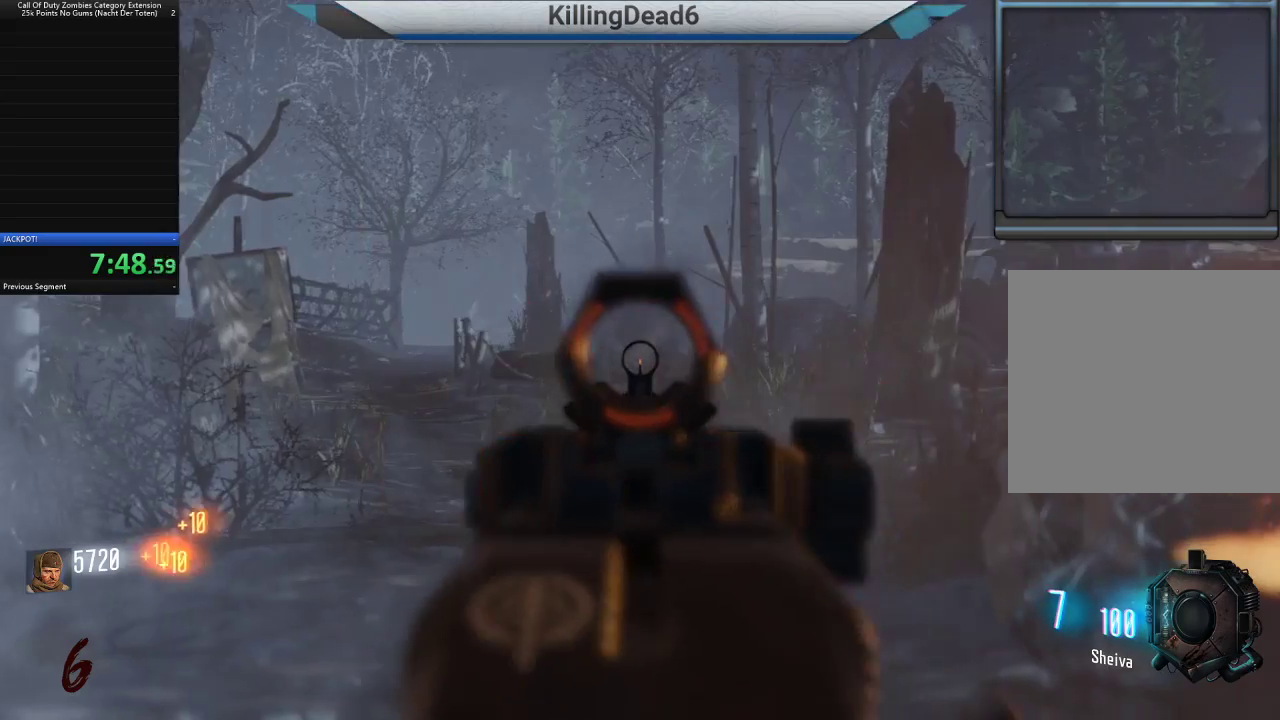
{"buttons": ["L2"], "left_stick": "center", "right_stick": "center", "button_events": [[233, "R2", "down"], [283, "R2", "up"], [433, "R2", "down"], [483, "R2", "up"]]}
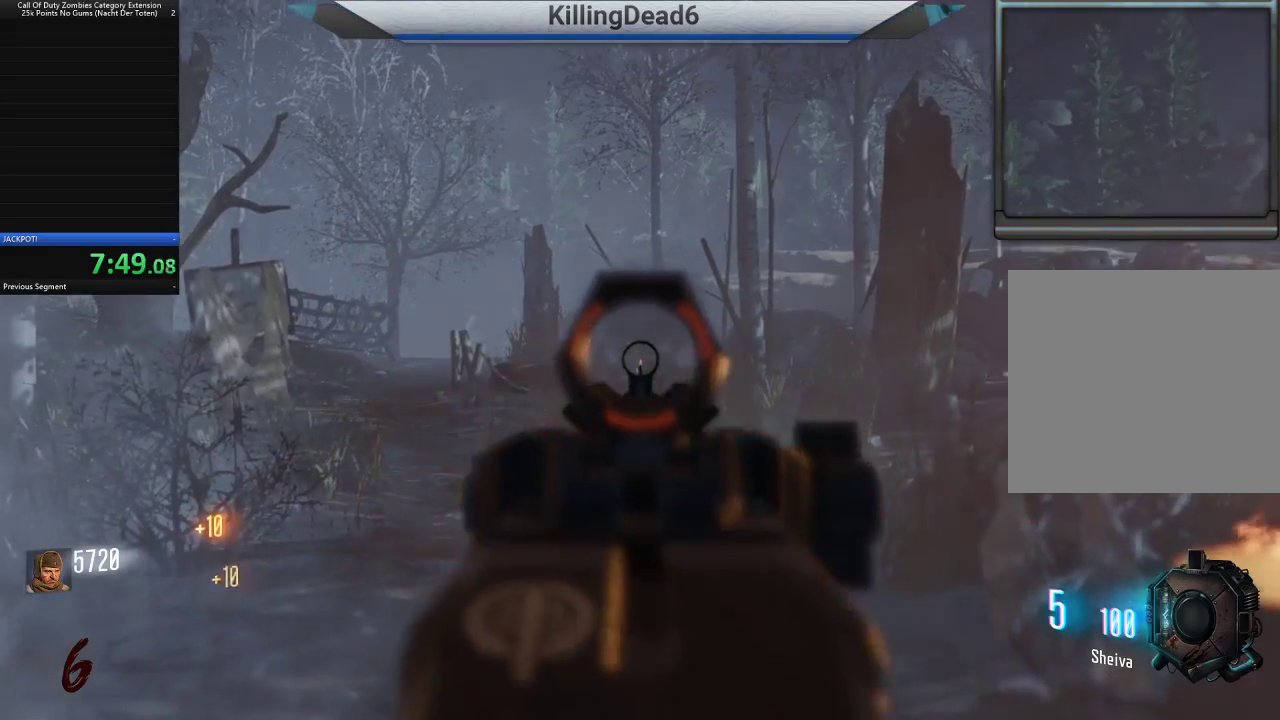
{"buttons": ["L2"], "left_stick": "center", "right_stick": "center", "button_events": []}
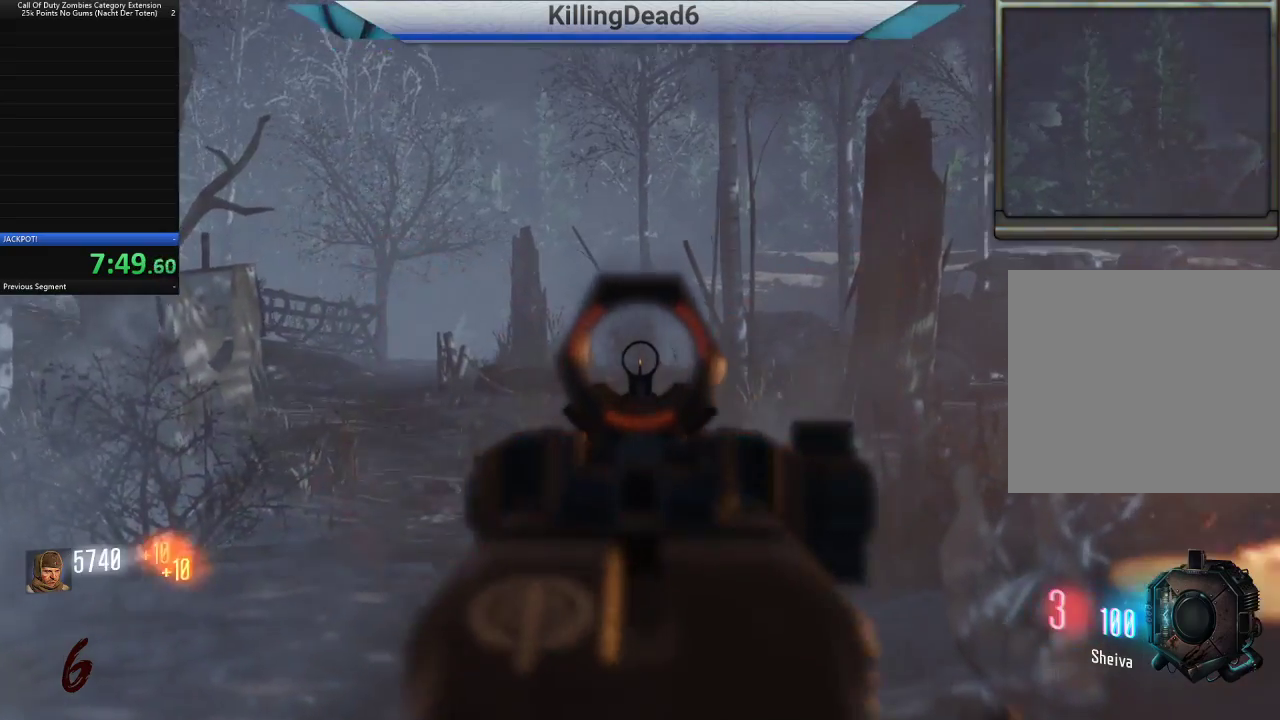
{"buttons": ["L2"], "left_stick": "left", "right_stick": "up", "button_events": []}
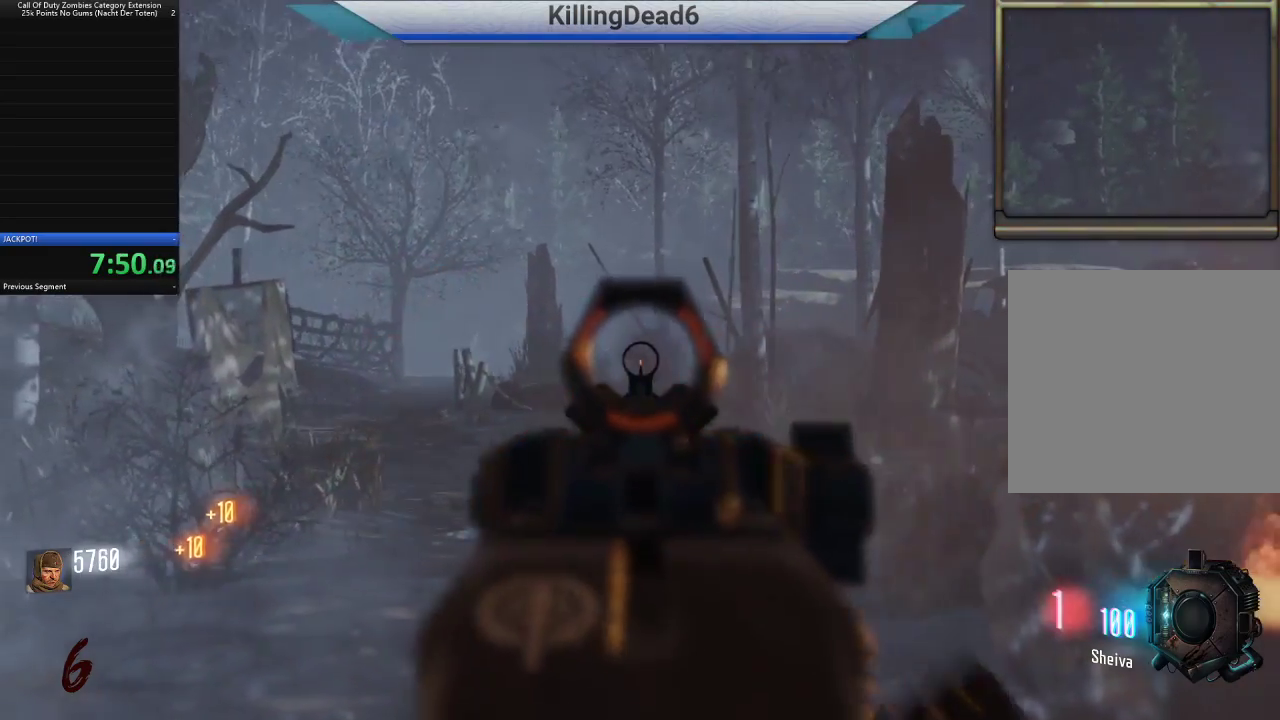
{"buttons": ["L2"], "left_stick": "center", "right_stick": "up", "button_events": []}
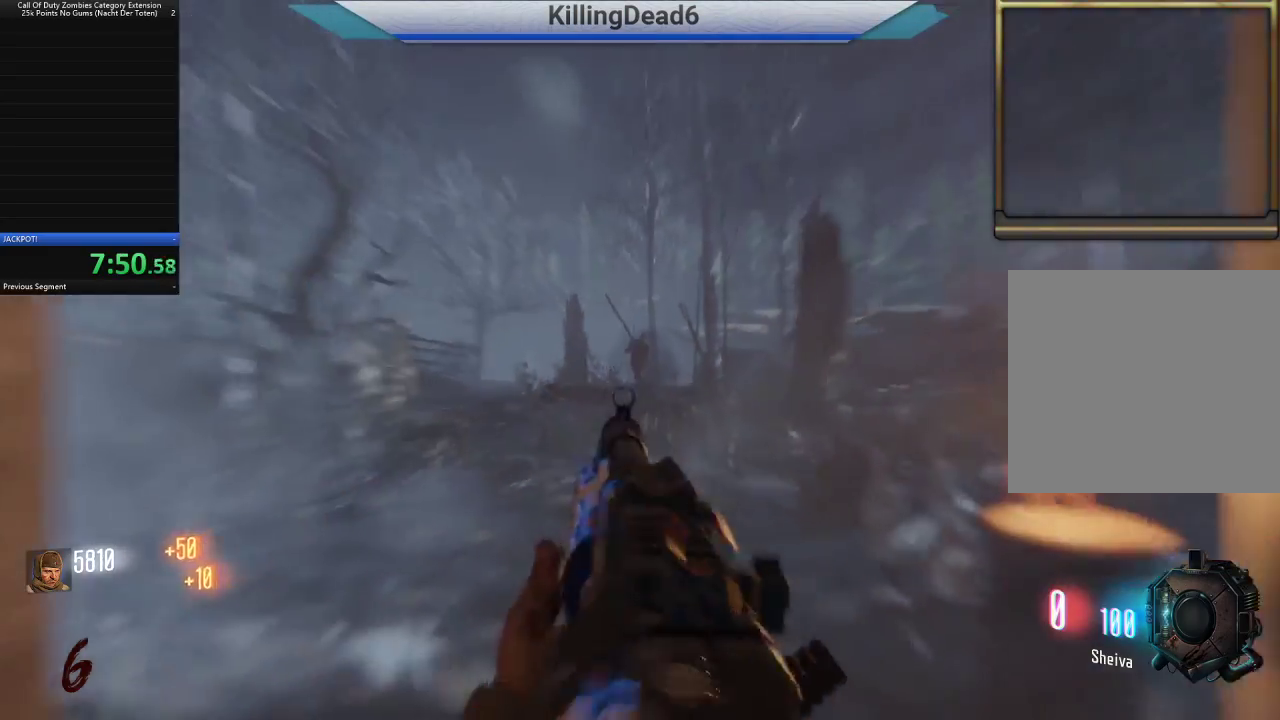
{"buttons": [], "left_stick": "left", "right_stick": "down-right", "button_events": [[250, "L2", "up"]]}
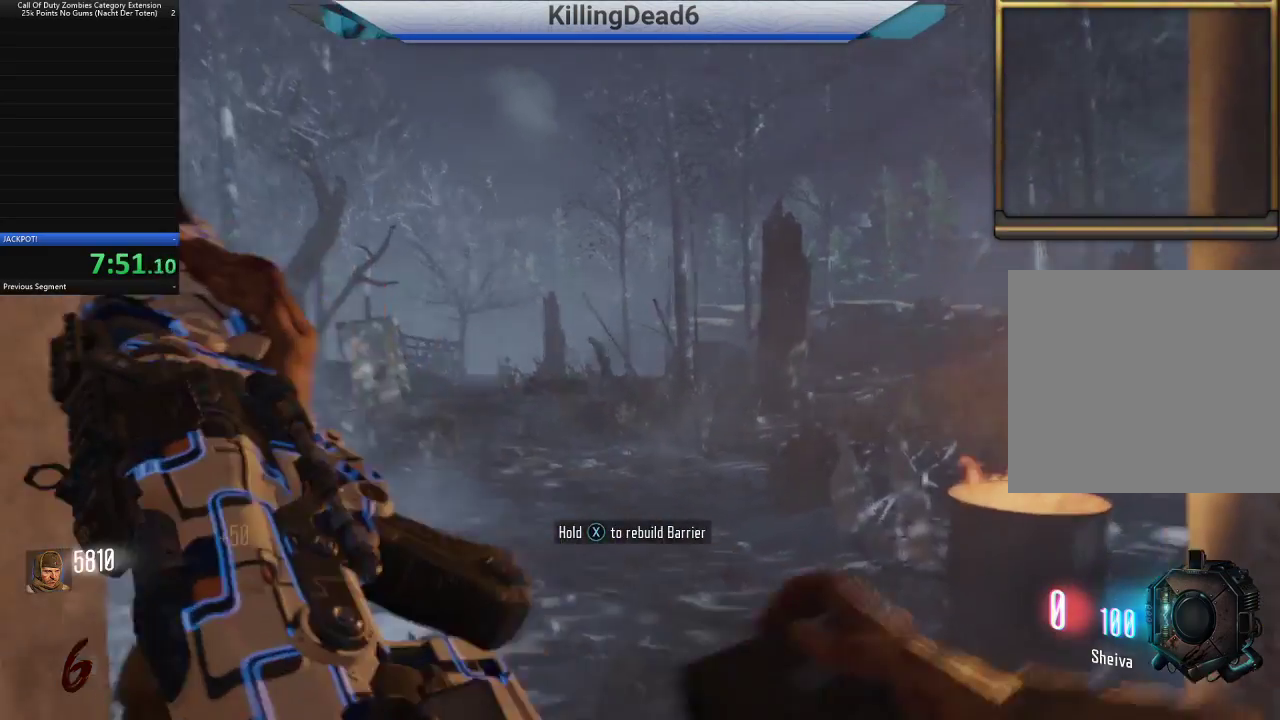
{"buttons": [], "left_stick": "up", "right_stick": "center", "button_events": []}
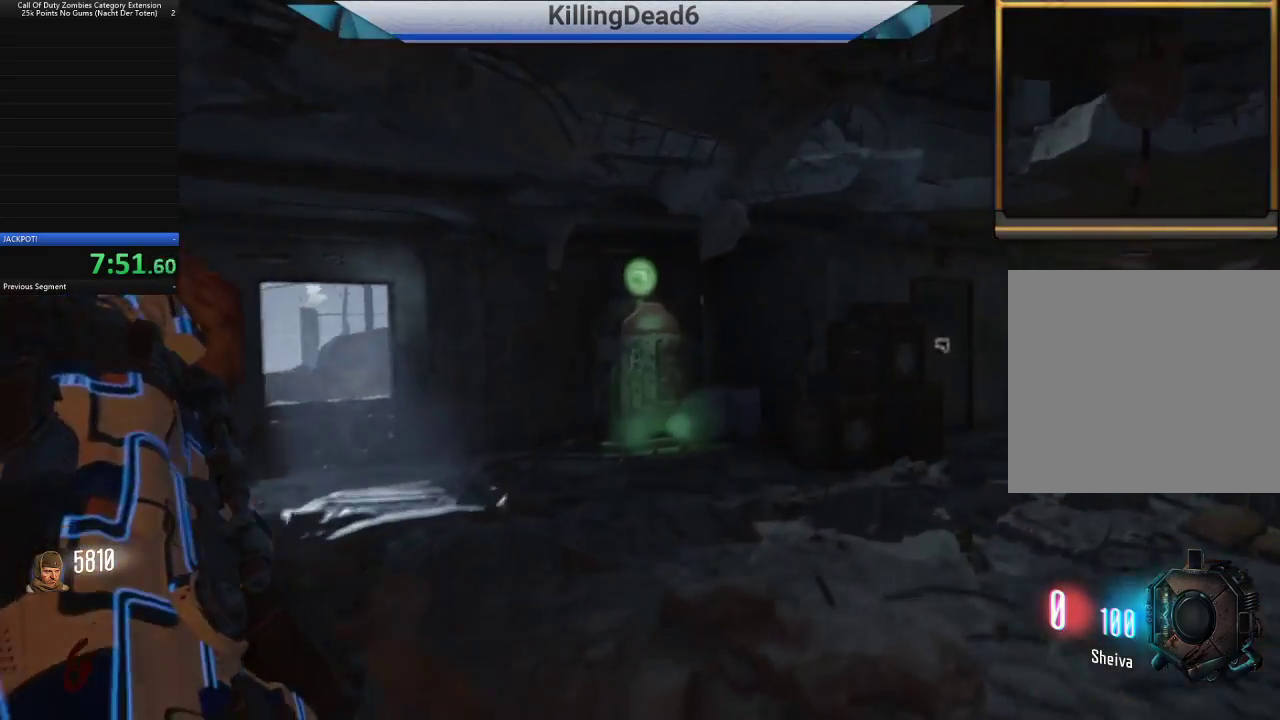
{"buttons": [], "left_stick": "up", "right_stick": "center", "button_events": []}
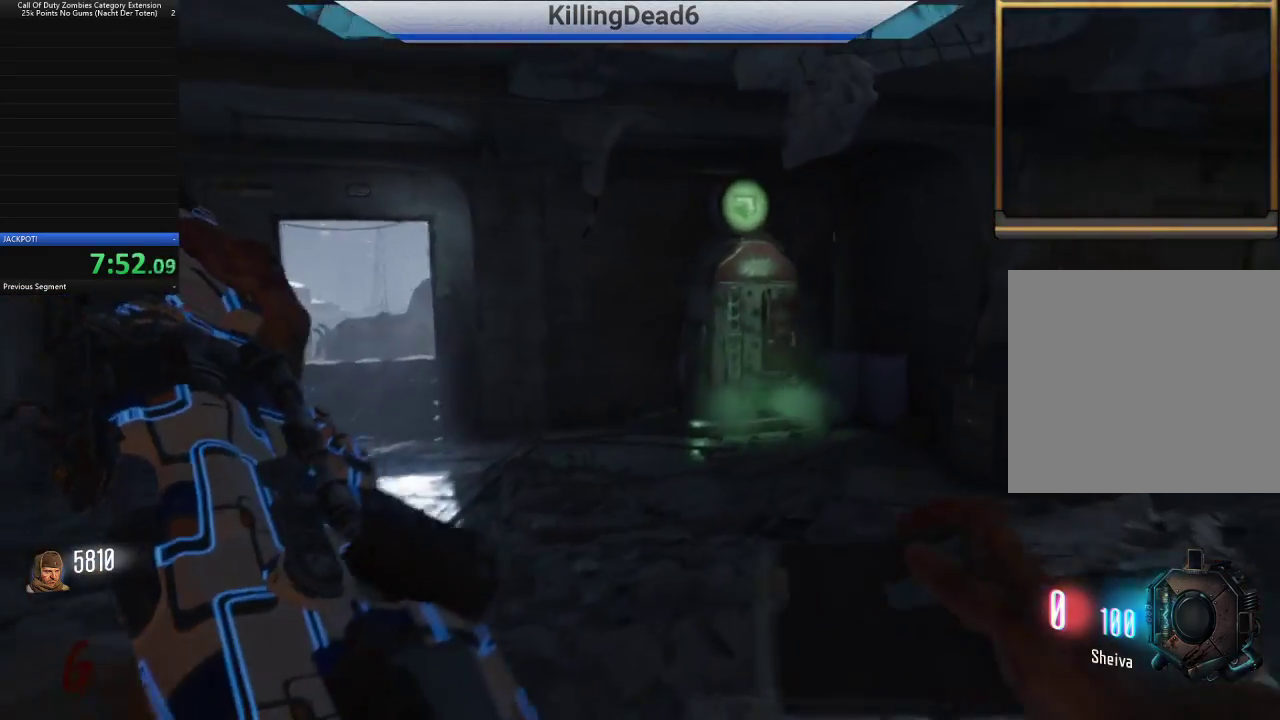
{"buttons": [], "left_stick": "up", "right_stick": "center", "button_events": []}
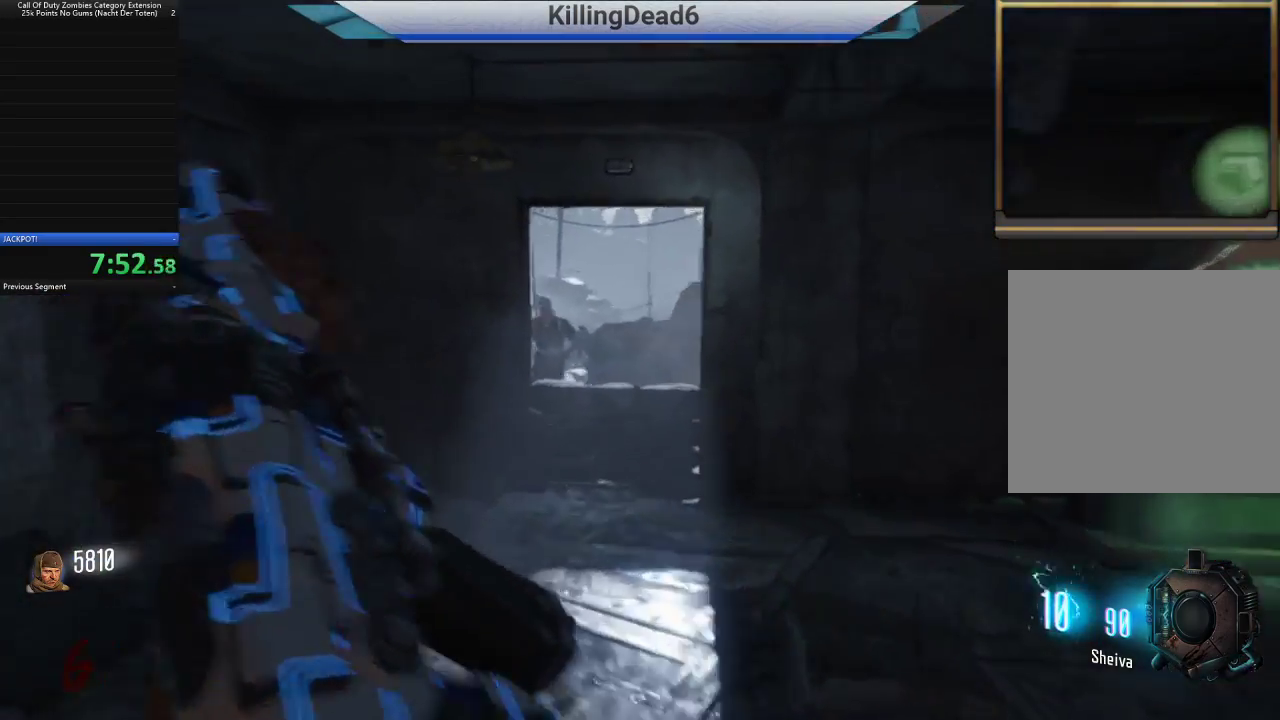
{"buttons": ["L2"], "left_stick": "up", "right_stick": "center", "button_events": [[433, "L2", "down"]]}
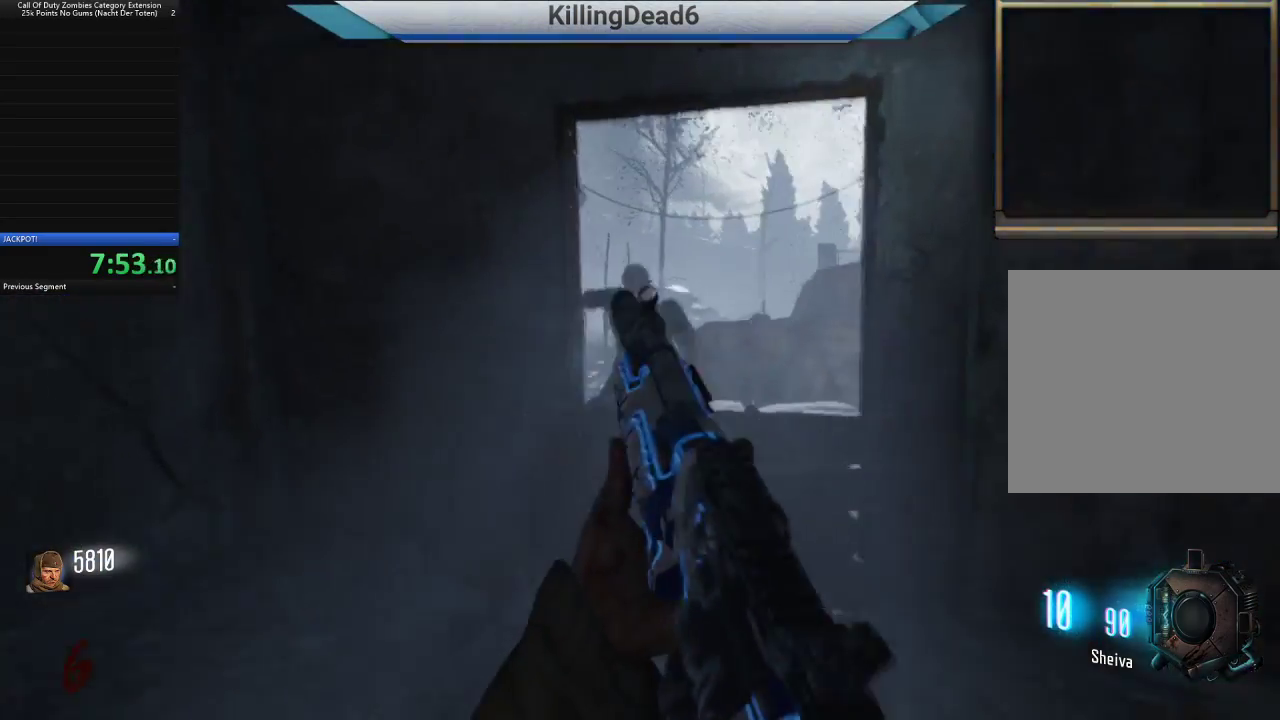
{"buttons": ["L2"], "left_stick": "down", "right_stick": "center", "button_events": []}
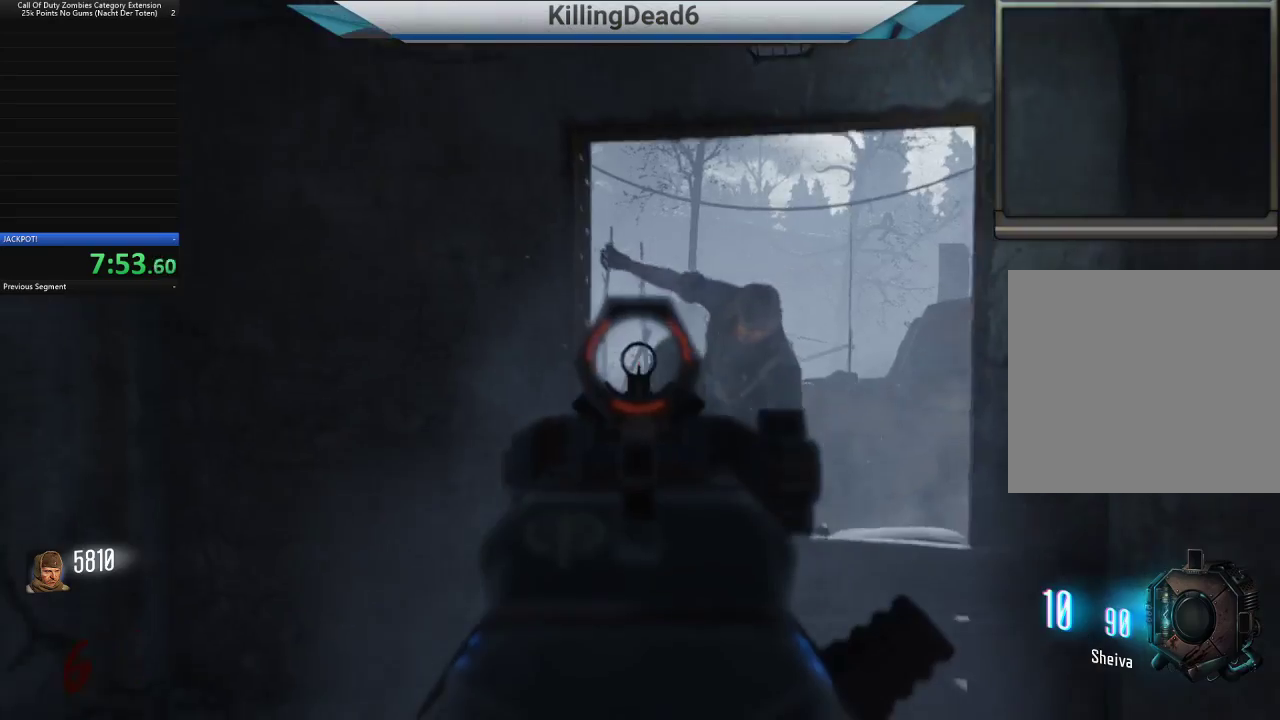
{"buttons": [], "left_stick": "down", "right_stick": "up", "button_events": [[200, "L2", "up"]]}
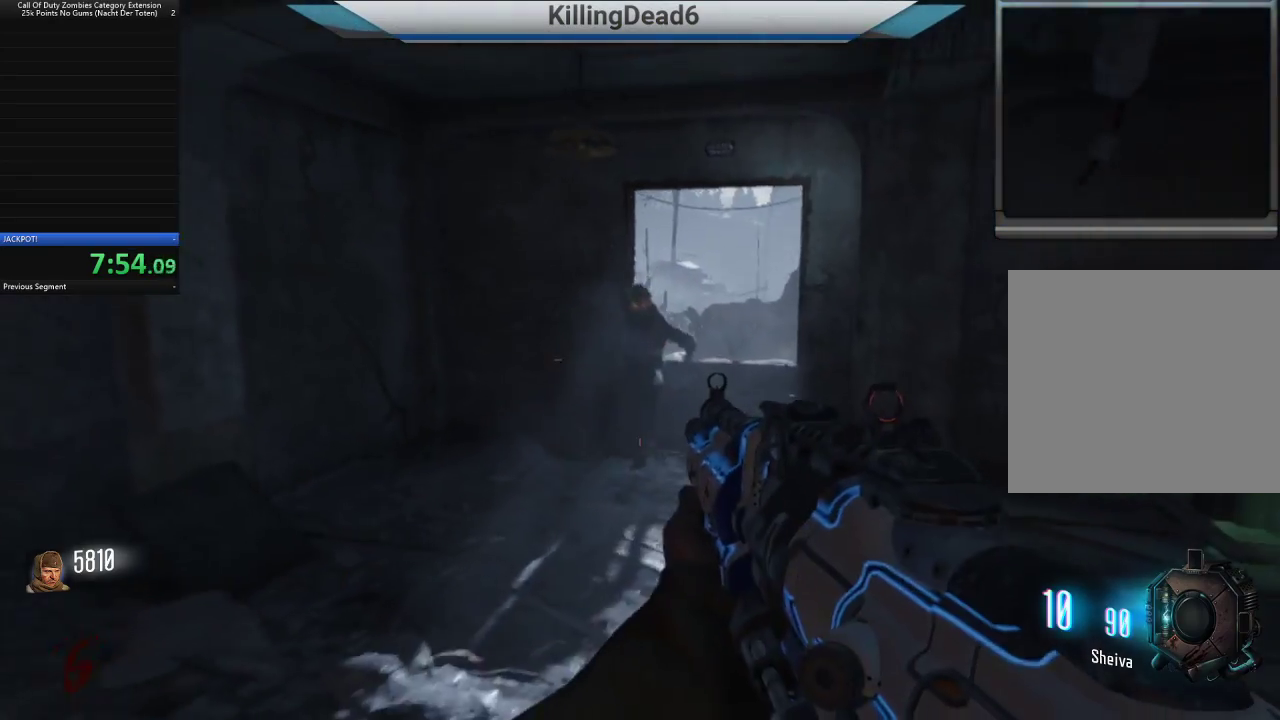
{"buttons": ["L2"], "left_stick": "center", "right_stick": "center", "button_events": [[367, "L2", "down"]]}
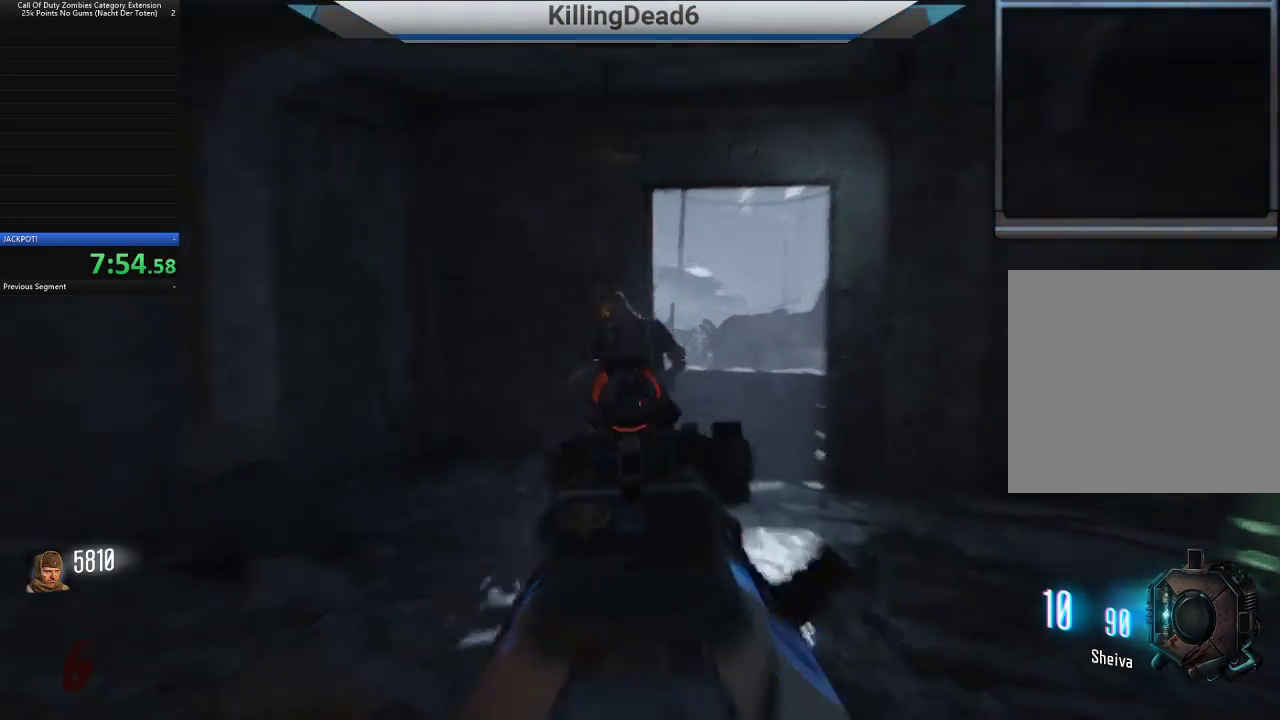
{"buttons": ["L2"], "left_stick": "center", "right_stick": "right", "button_events": [[250, "R2", "down"], [333, "R2", "up"]]}
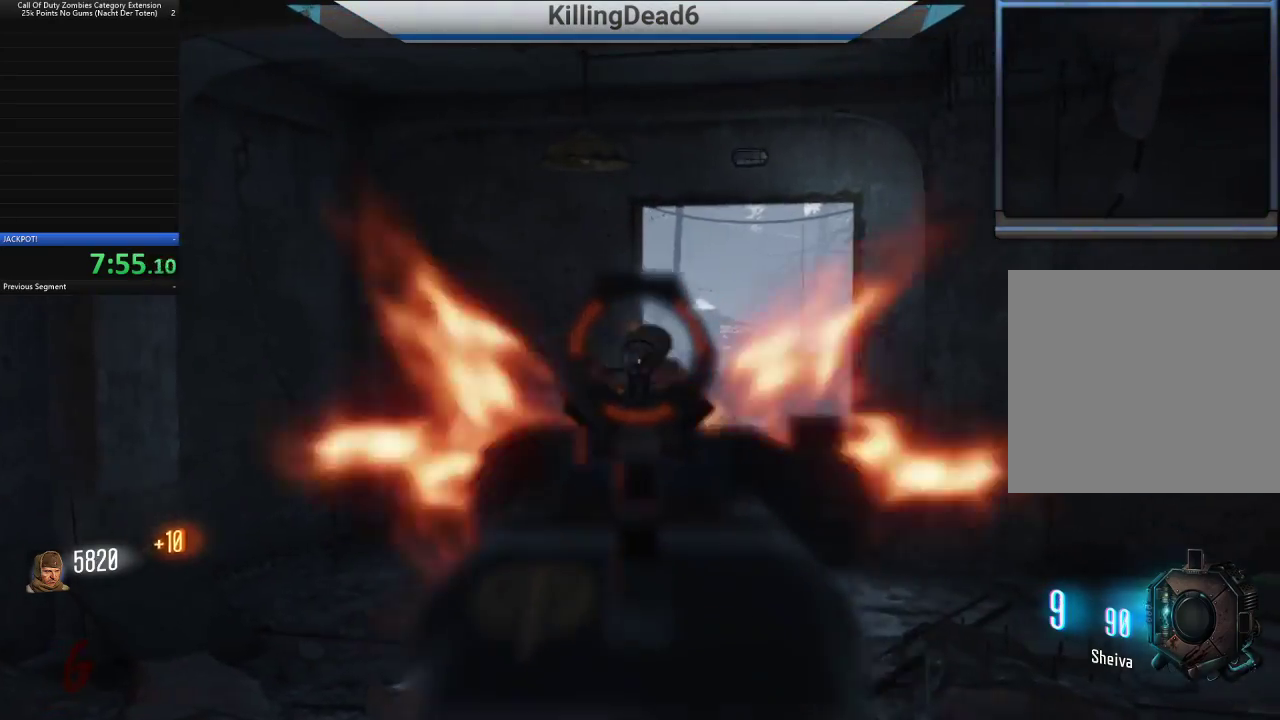
{"buttons": [], "left_stick": "center", "right_stick": "center", "button_events": [[267, "R2", "down"], [333, "R2", "up"], [400, "L2", "up"]]}
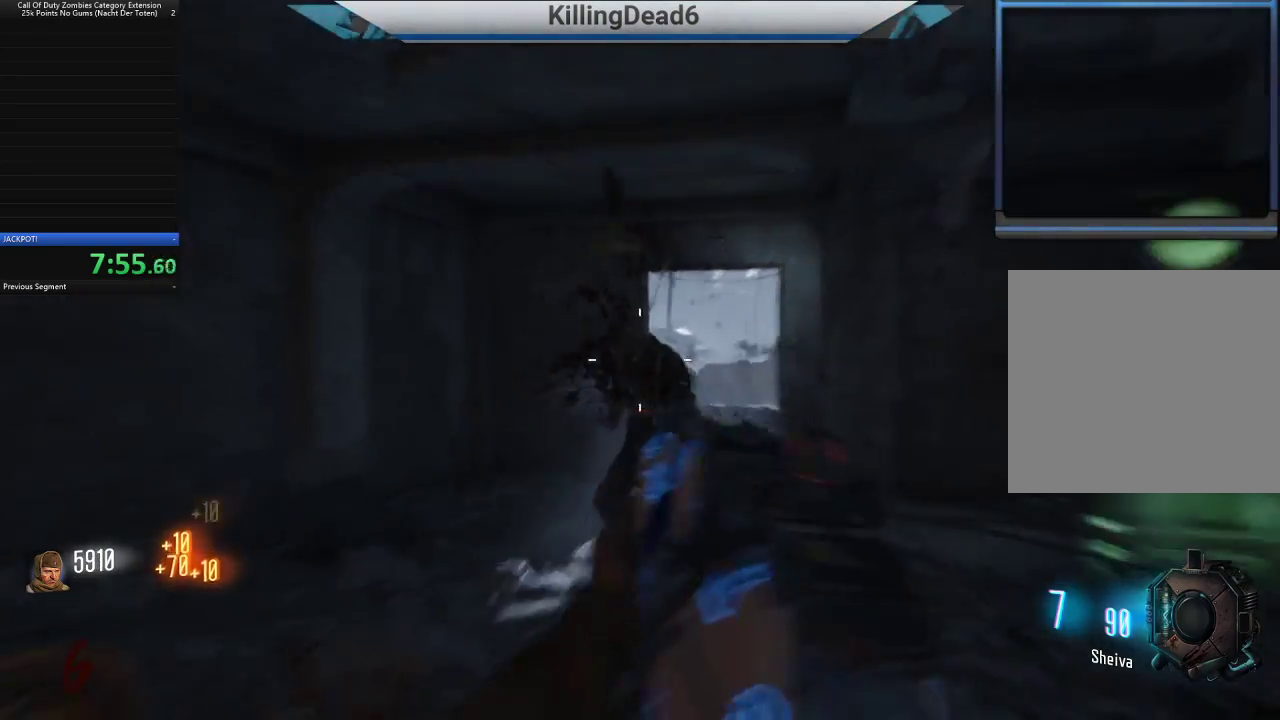
{"buttons": [], "left_stick": "up", "right_stick": "center", "button_events": [[250, "L3", "down"], [400, "L3", "up"]]}
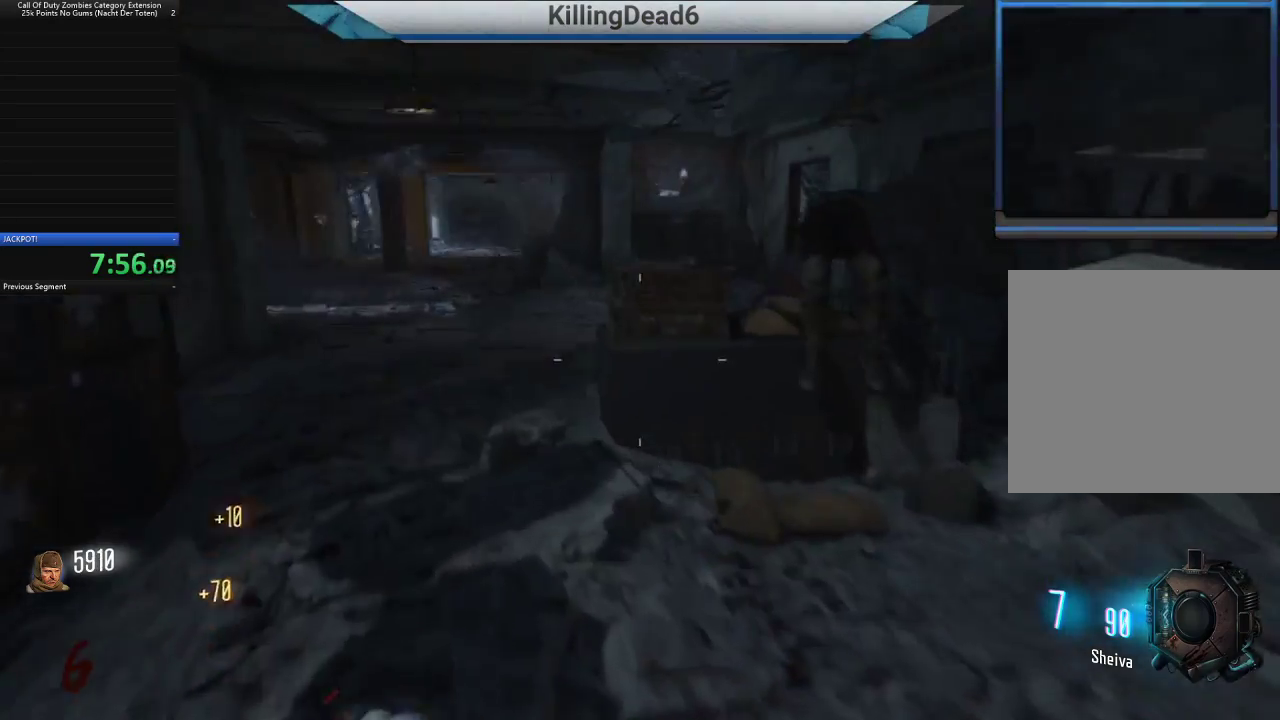
{"buttons": [], "left_stick": "up-left", "right_stick": "center", "button_events": [[200, "SQUARE", "down"], [267, "SQUARE", "up"]]}
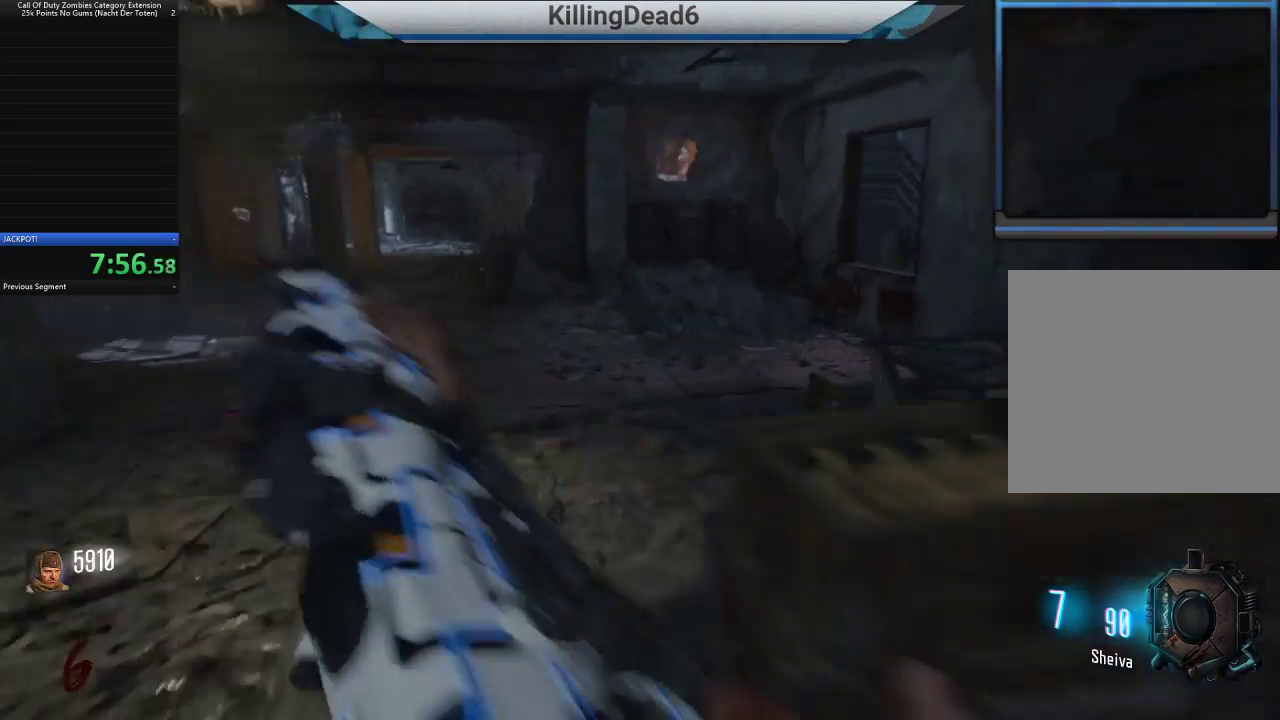
{"buttons": [], "left_stick": "up", "right_stick": "left", "button_events": []}
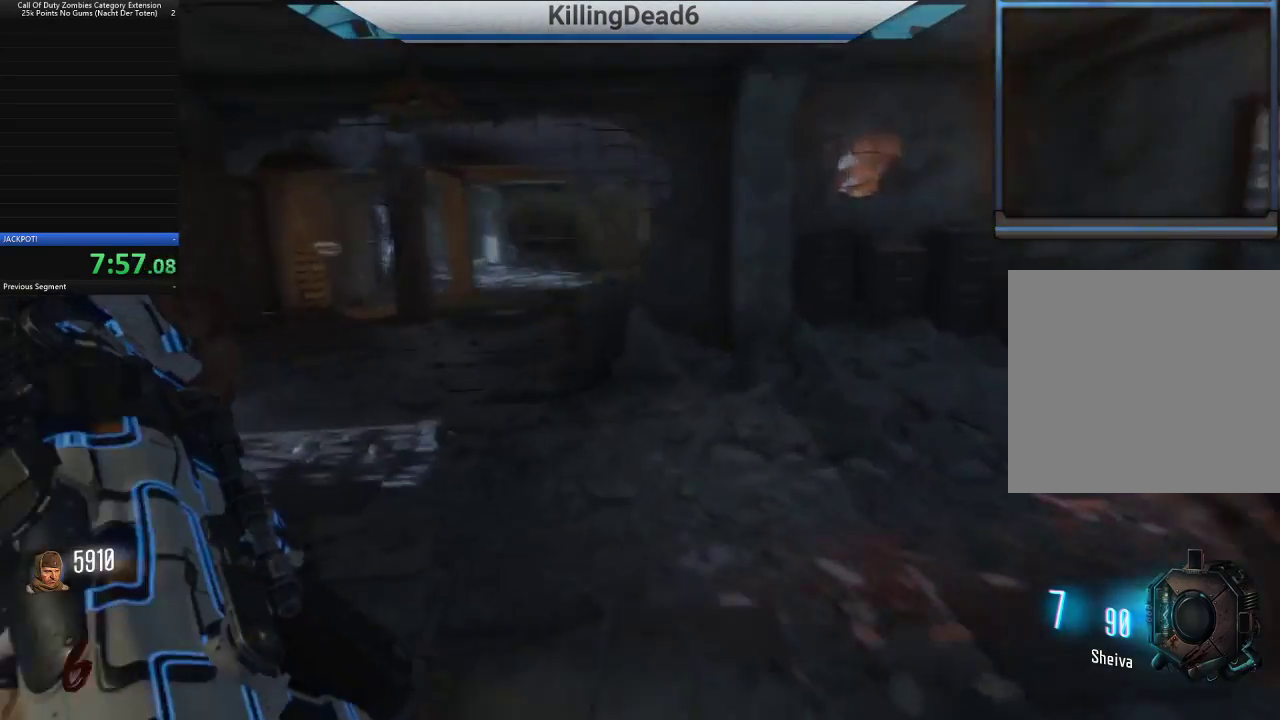
{"buttons": [], "left_stick": "up-right", "right_stick": "left", "button_events": []}
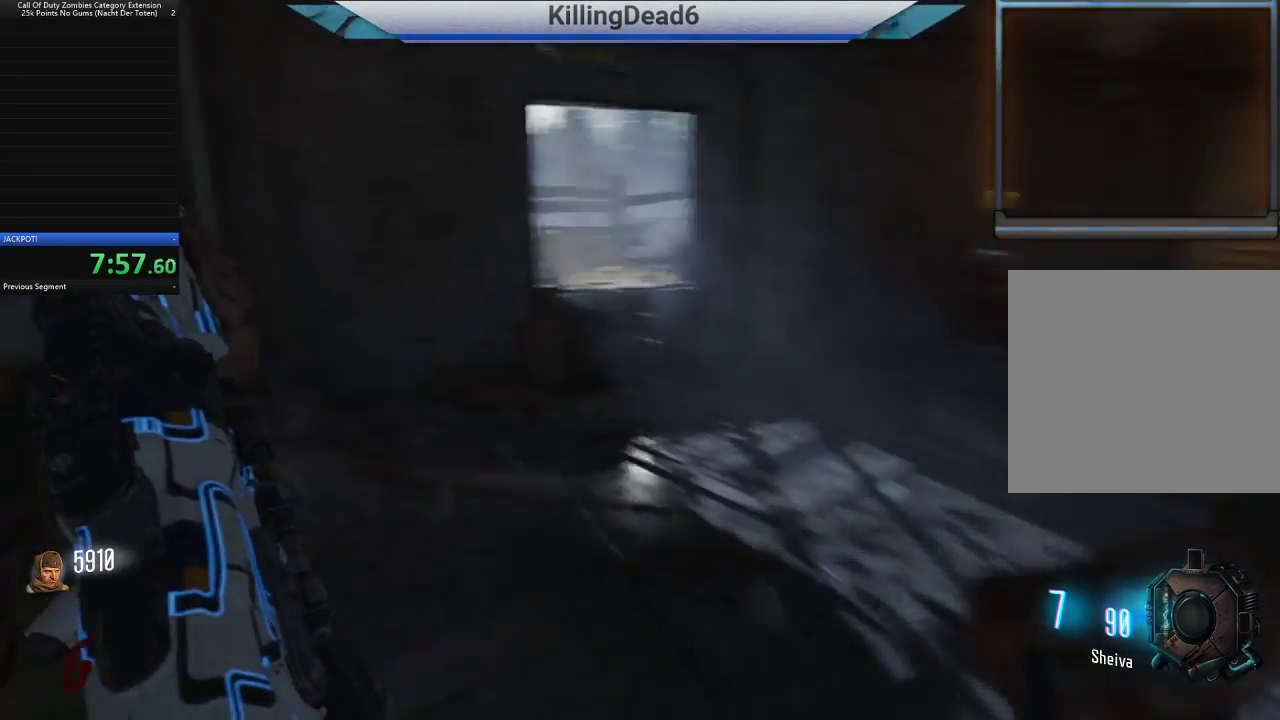
{"buttons": [], "left_stick": "up", "right_stick": "center", "button_events": [[333, "L3", "down"], [483, "L3", "up"]]}
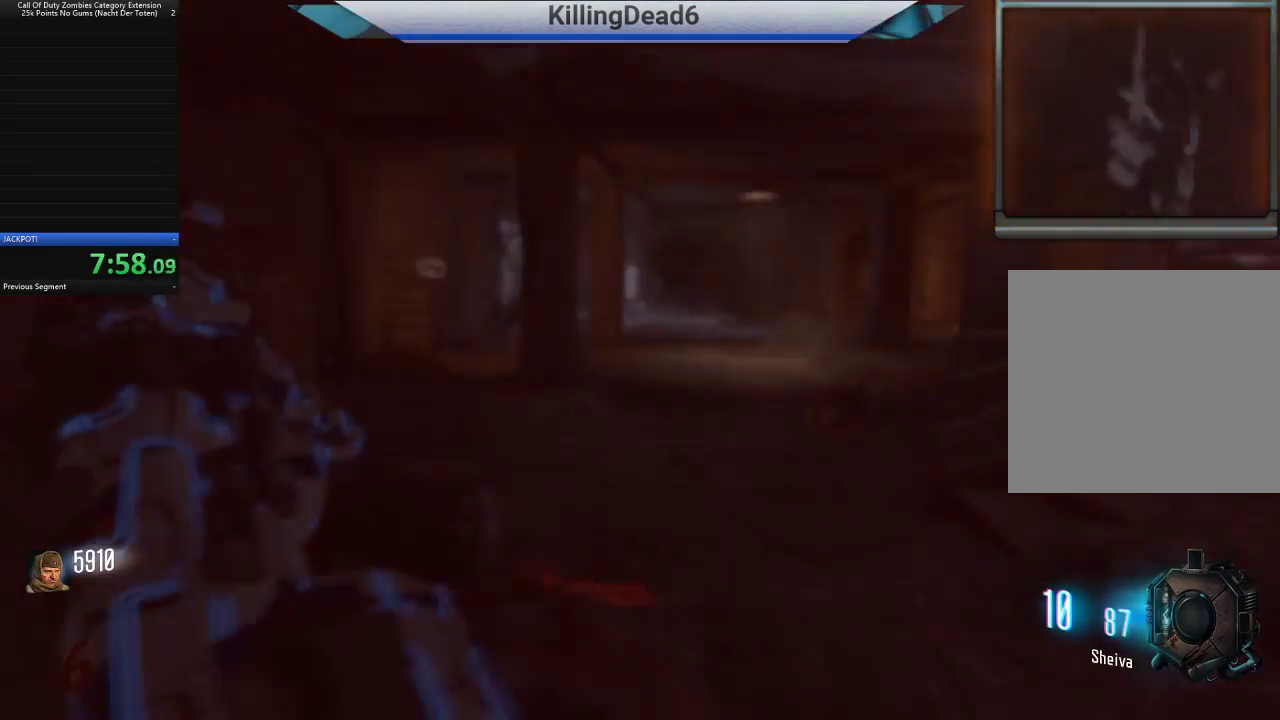
{"buttons": [], "left_stick": "up-right", "right_stick": "left", "button_events": []}
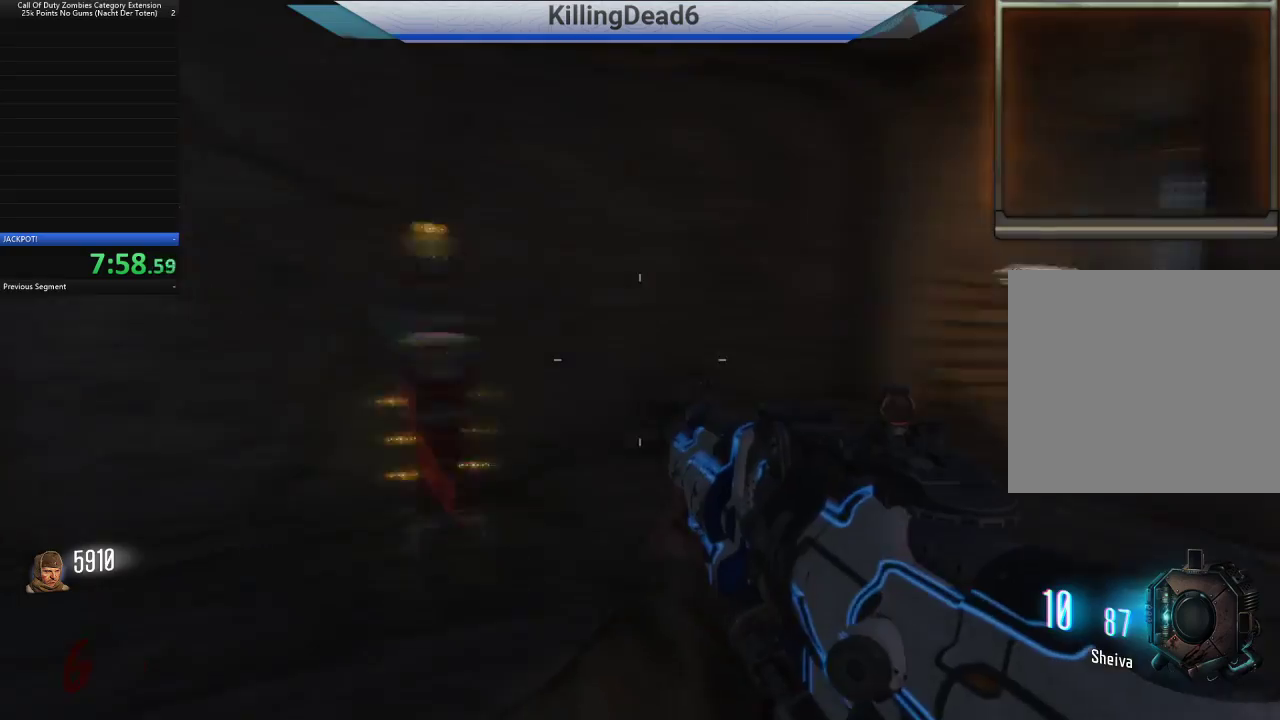
{"buttons": ["L2"], "left_stick": "center", "right_stick": "center", "button_events": [[300, "L2", "down"]]}
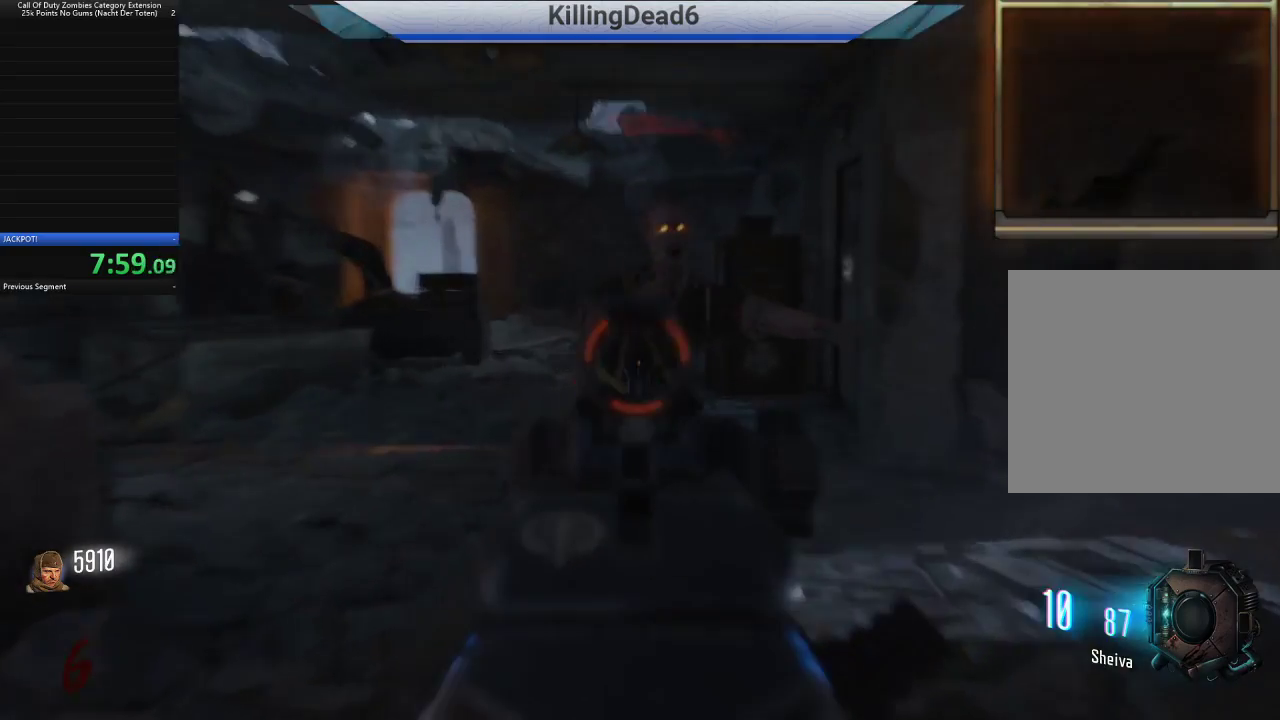
{"buttons": ["L2"], "left_stick": "down", "right_stick": "up", "button_events": [[233, "R2", "down"], [283, "R2", "up"]]}
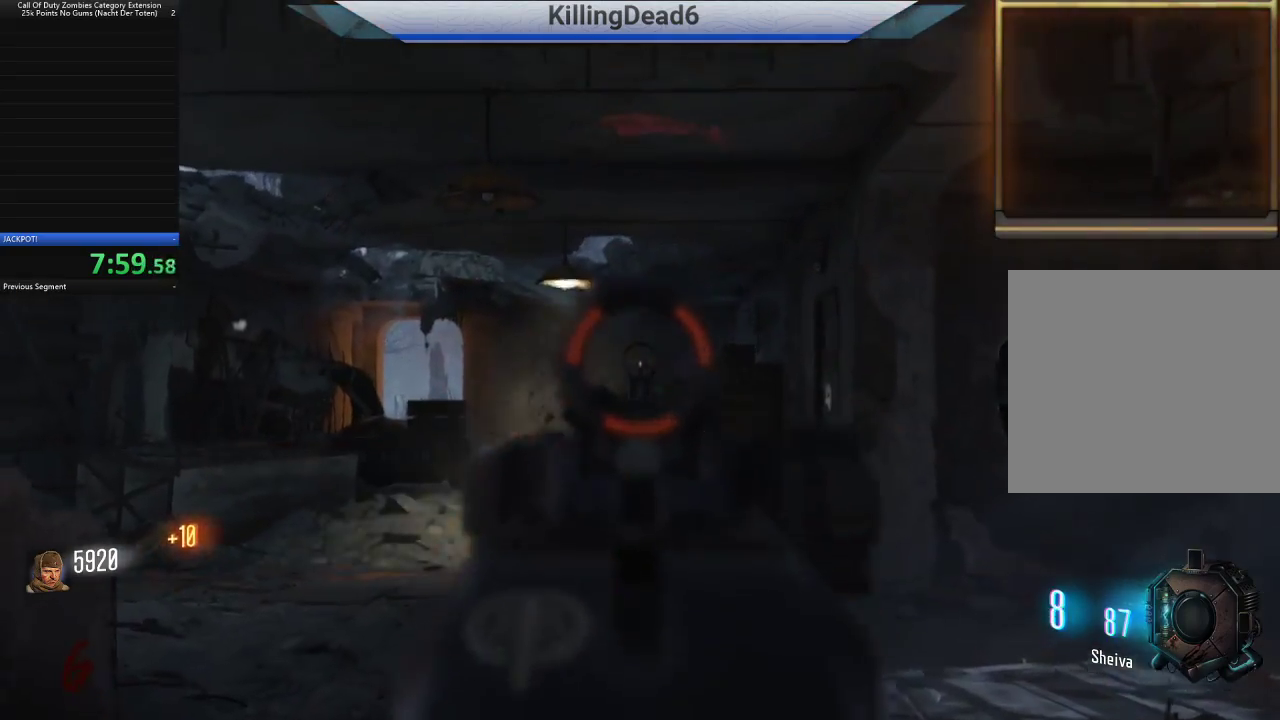
{"buttons": ["L2", "R2"], "left_stick": "center", "right_stick": "down", "button_events": [[450, "R2", "down"]]}
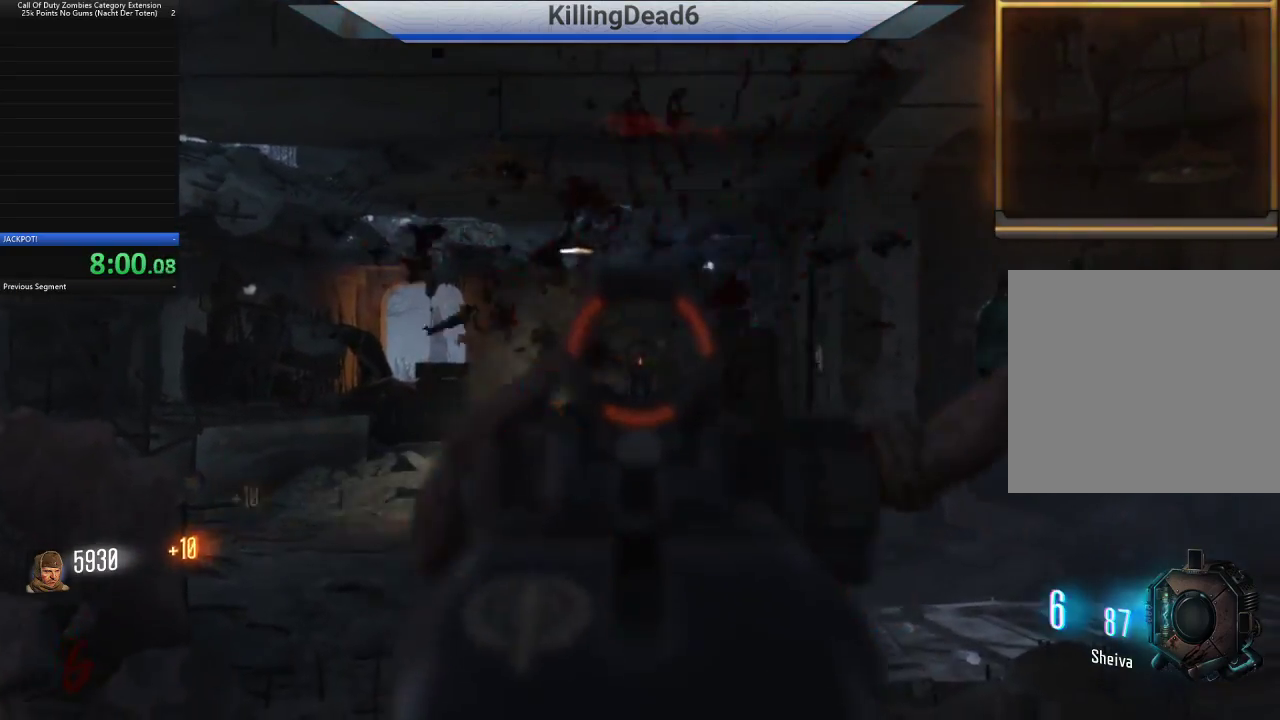
{"buttons": [], "left_stick": "up", "right_stick": "center", "button_events": [[17, "R2", "up"], [217, "L2", "up"], [350, "L3", "down"], [500, "L3", "up"]]}
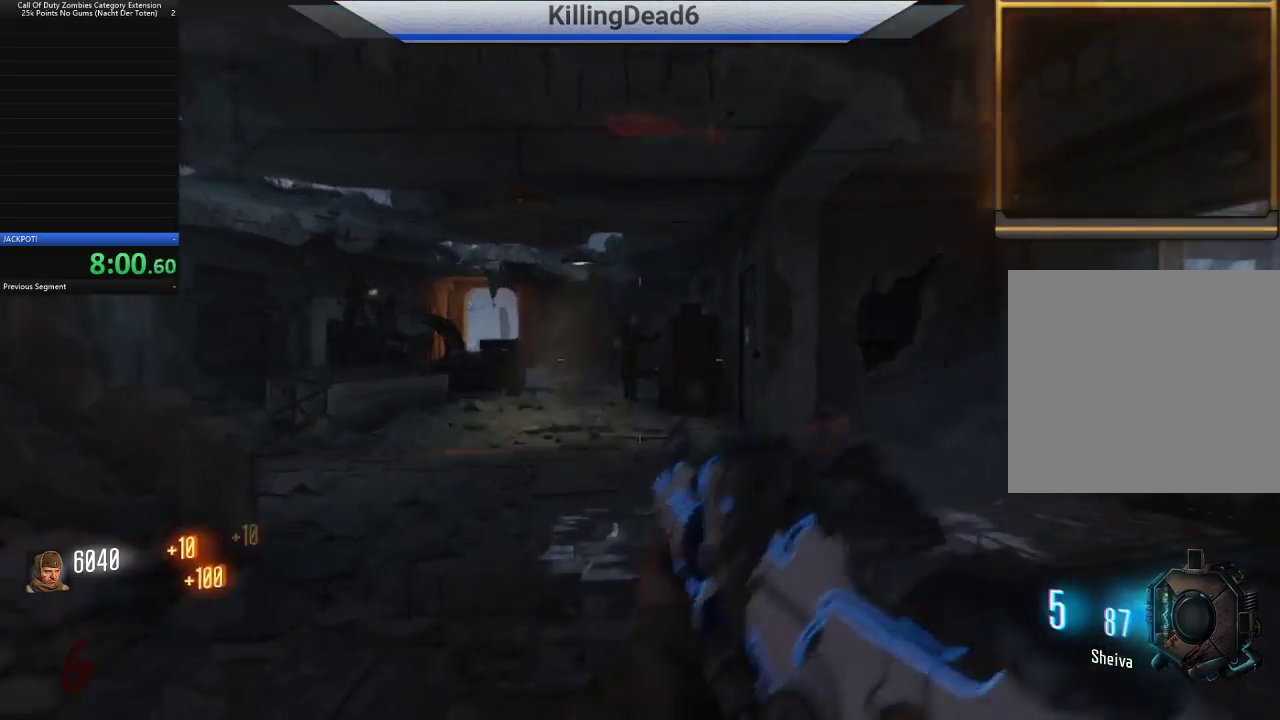
{"buttons": ["L2"], "left_stick": "up", "right_stick": "center", "button_events": [[483, "L2", "down"]]}
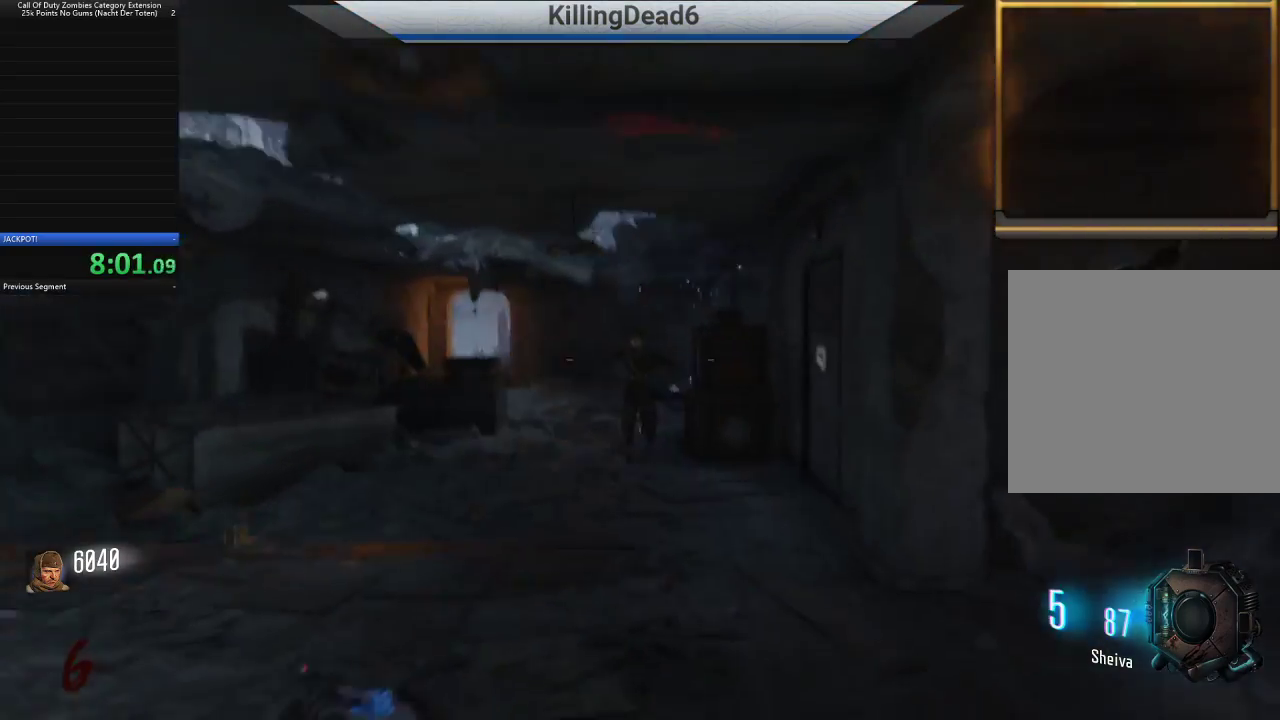
{"buttons": ["L2"], "left_stick": "up", "right_stick": "center", "button_events": [[367, "R2", "down"], [417, "R2", "up"]]}
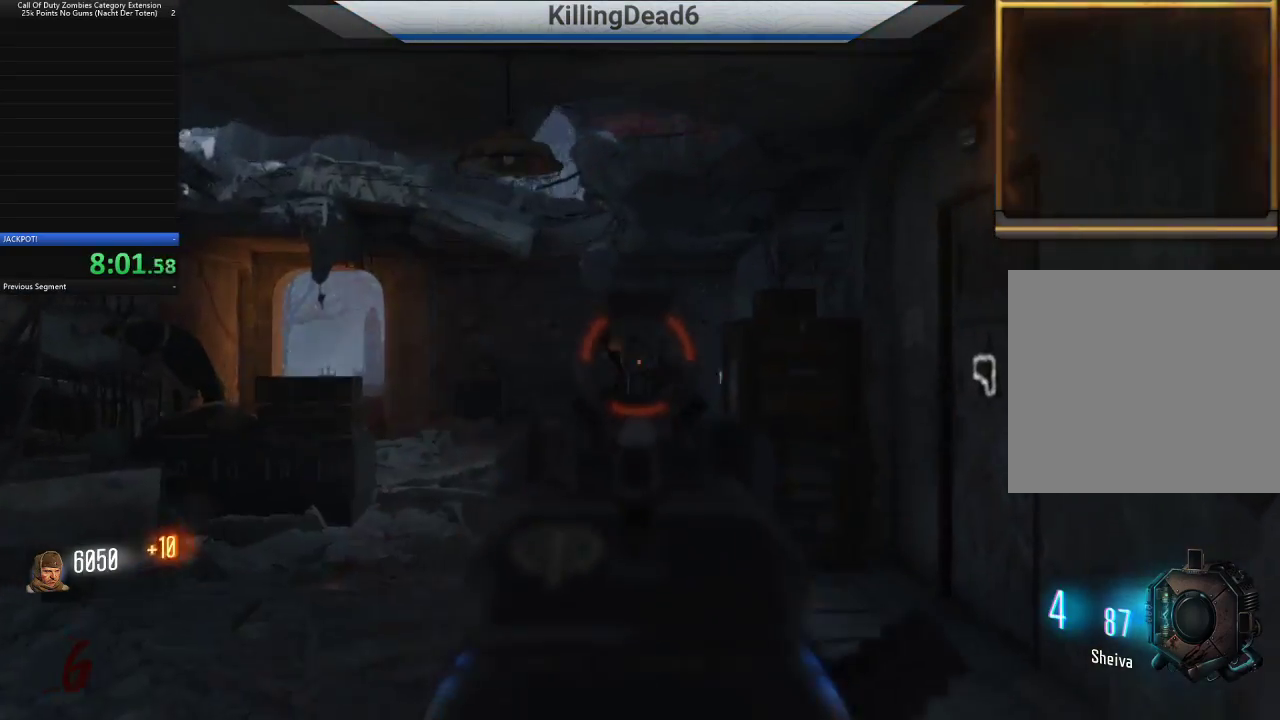
{"buttons": [], "left_stick": "up", "right_stick": "center", "button_events": [[217, "R2", "down"], [267, "R2", "up"], [400, "R2", "down"], [450, "R2", "up"], [483, "L2", "up"]]}